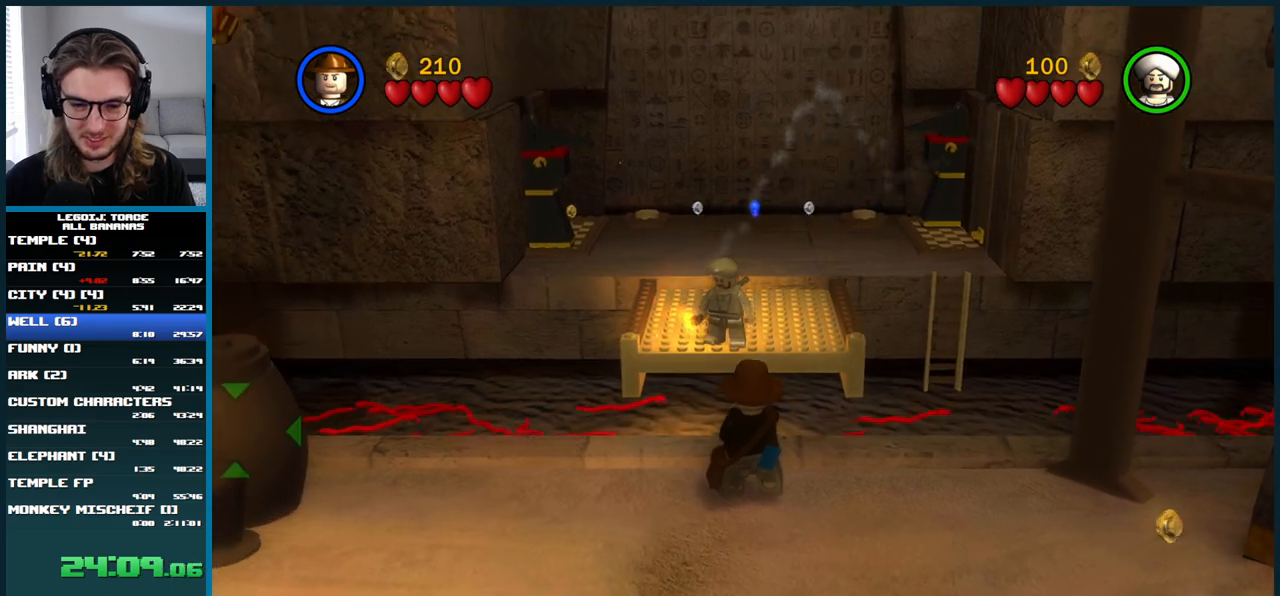
Gameplay with a controller (Xbox layout); each line is a JSON object with the inputs held at the frame after it. "button_events" lists button changes between this image and that frame as [ms after this image, input, new state], when the widget could be followed in between (sticks are given only as held states). Not read: L3 R3.
{"buttons": [], "left_stick": "up", "right_stick": "center", "button_events": []}
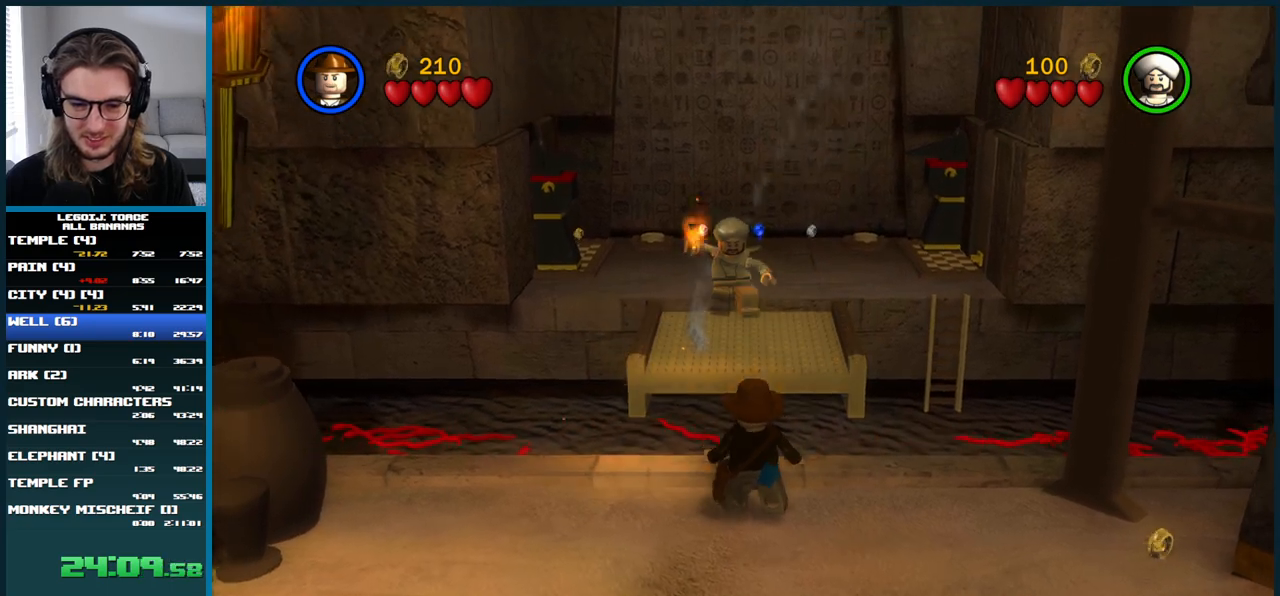
{"buttons": [], "left_stick": "center", "right_stick": "center", "button_events": []}
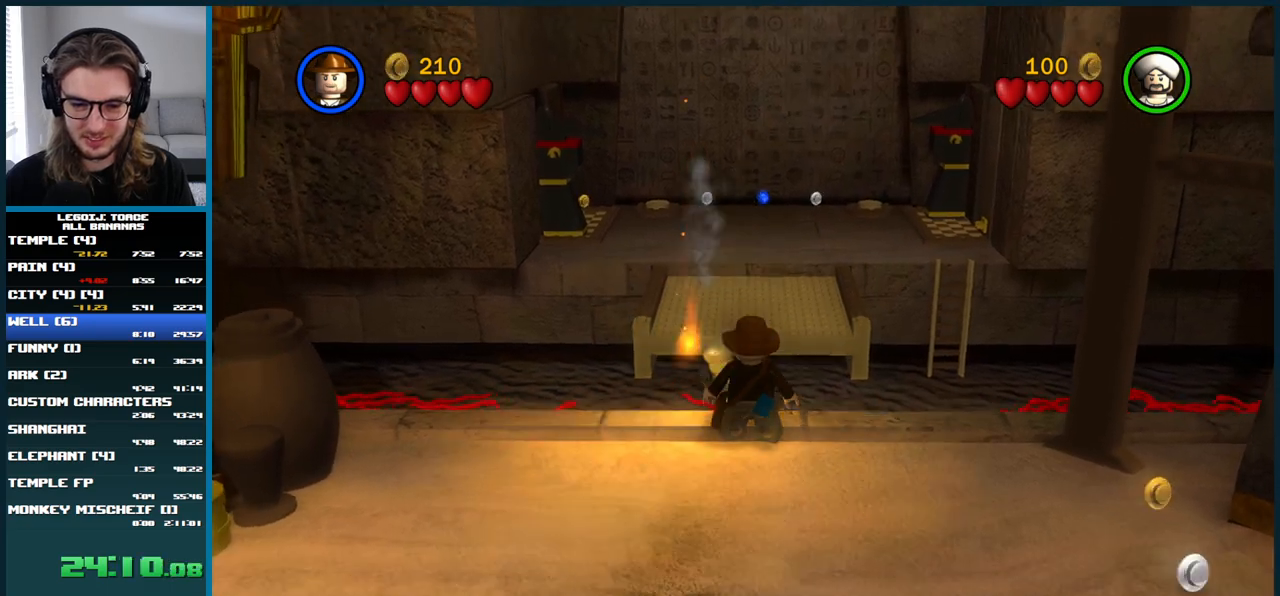
{"buttons": ["A"], "left_stick": "up", "right_stick": "center", "button_events": [[417, "A", "down"]]}
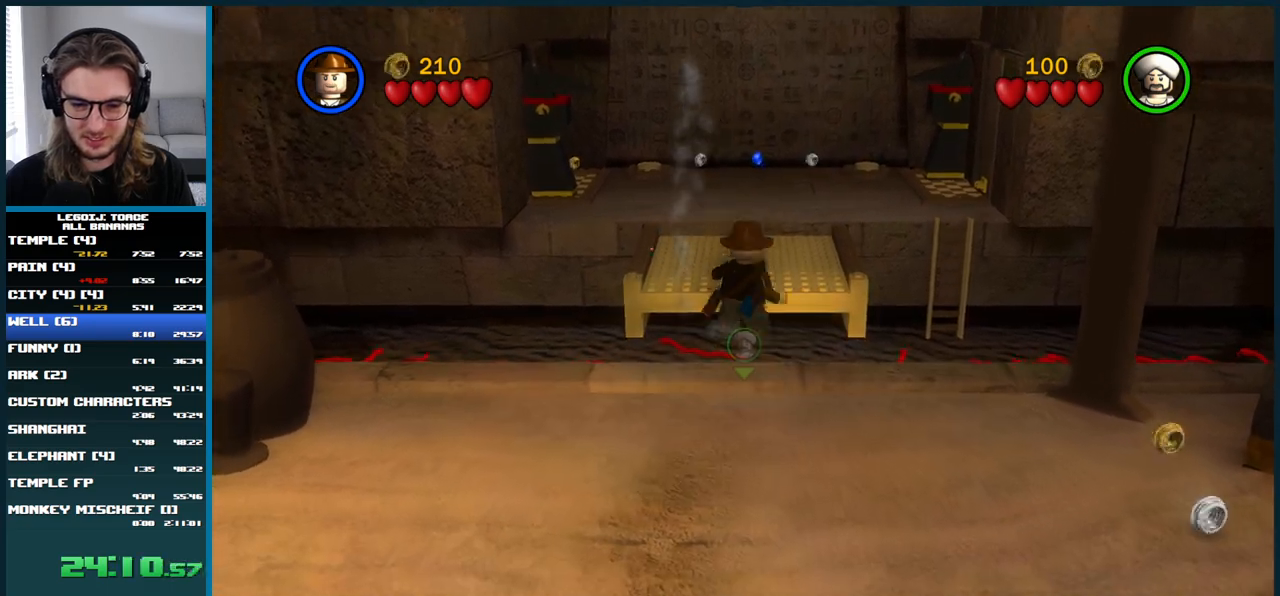
{"buttons": ["A"], "left_stick": "up", "right_stick": "center", "button_events": [[217, "A", "up"], [283, "A", "down"]]}
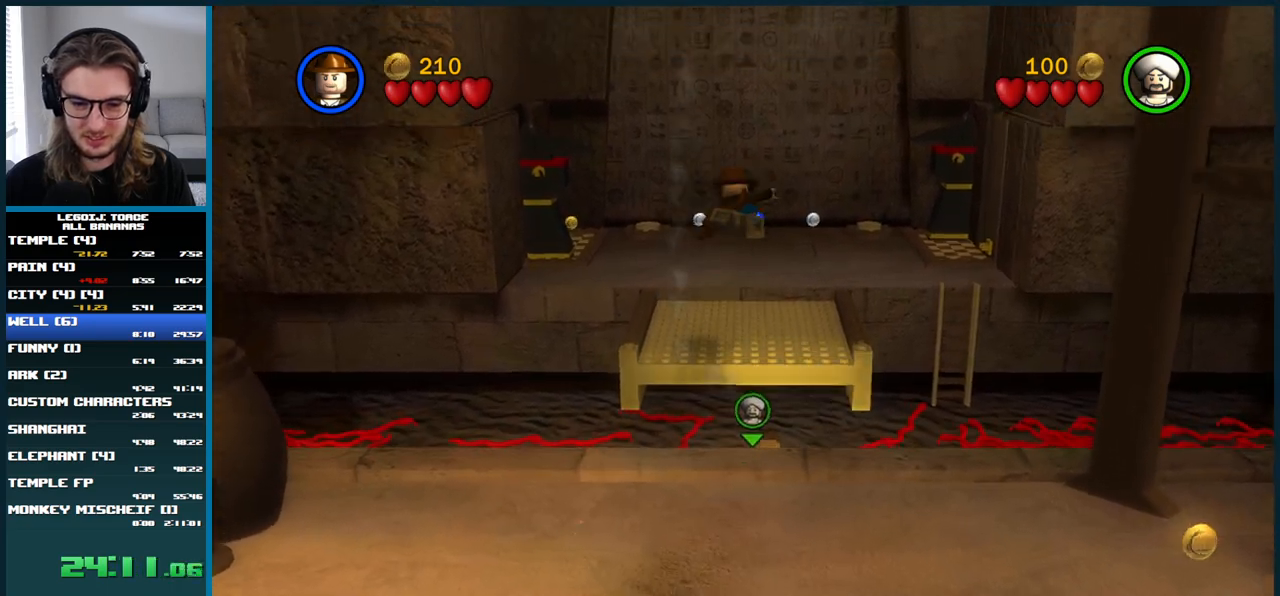
{"buttons": [], "left_stick": "up", "right_stick": "center", "button_events": [[333, "A", "up"]]}
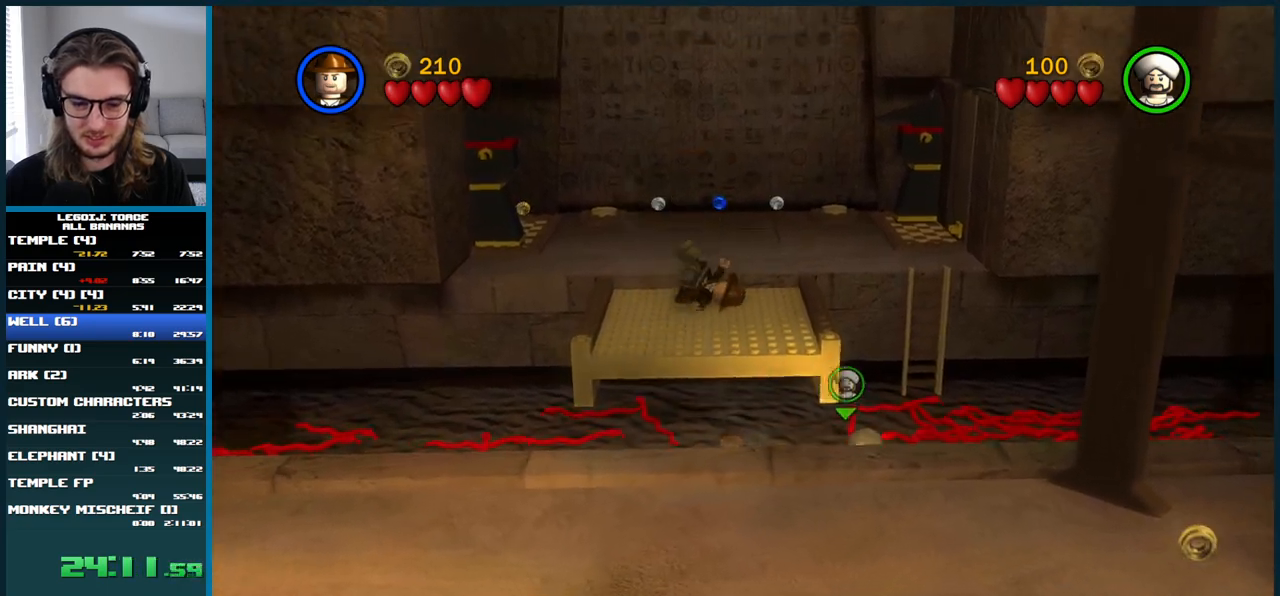
{"buttons": ["A"], "left_stick": "up-left", "right_stick": "center", "button_events": [[250, "A", "down"]]}
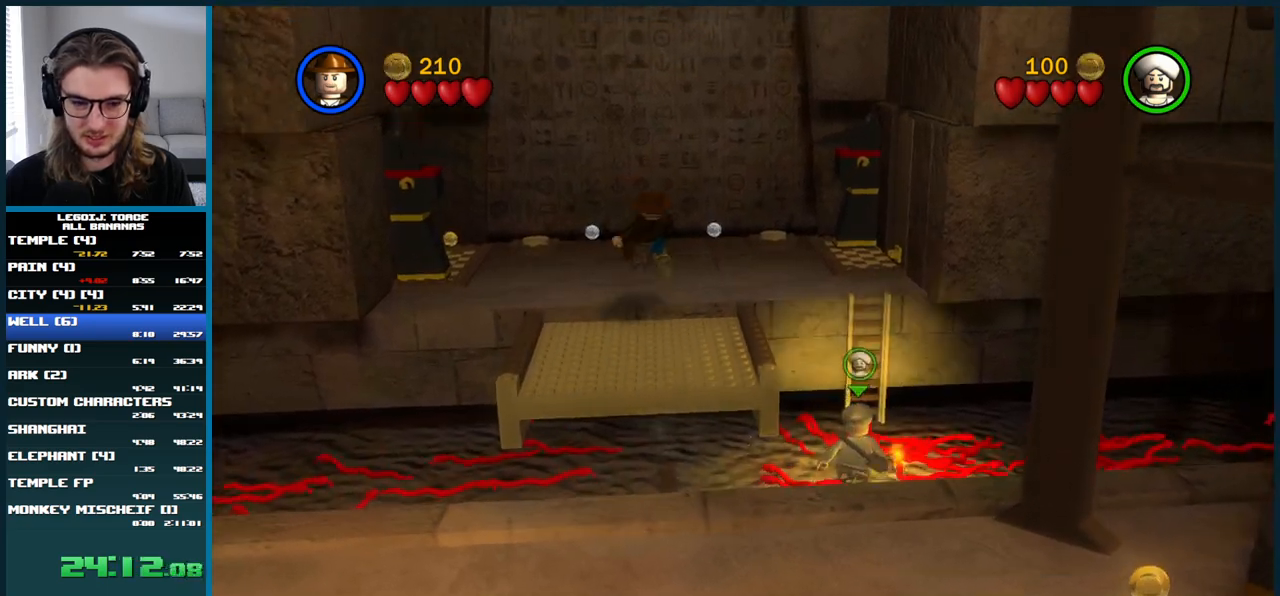
{"buttons": [], "left_stick": "up", "right_stick": "center", "button_events": [[167, "A", "up"]]}
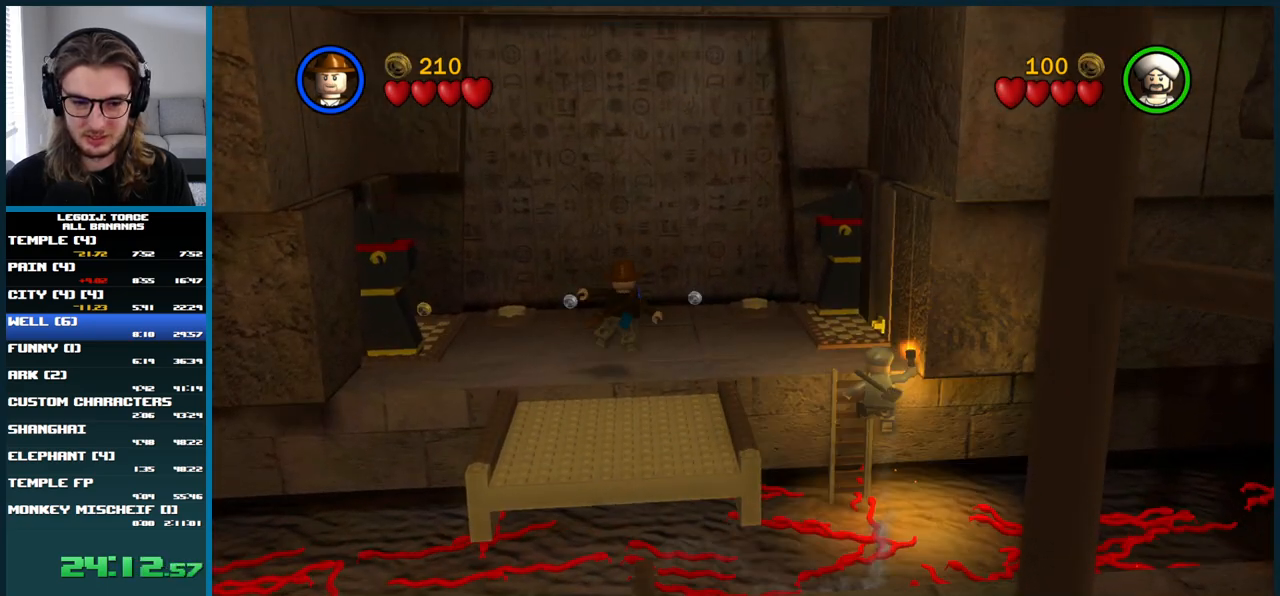
{"buttons": [], "left_stick": "up-left", "right_stick": "center", "button_events": []}
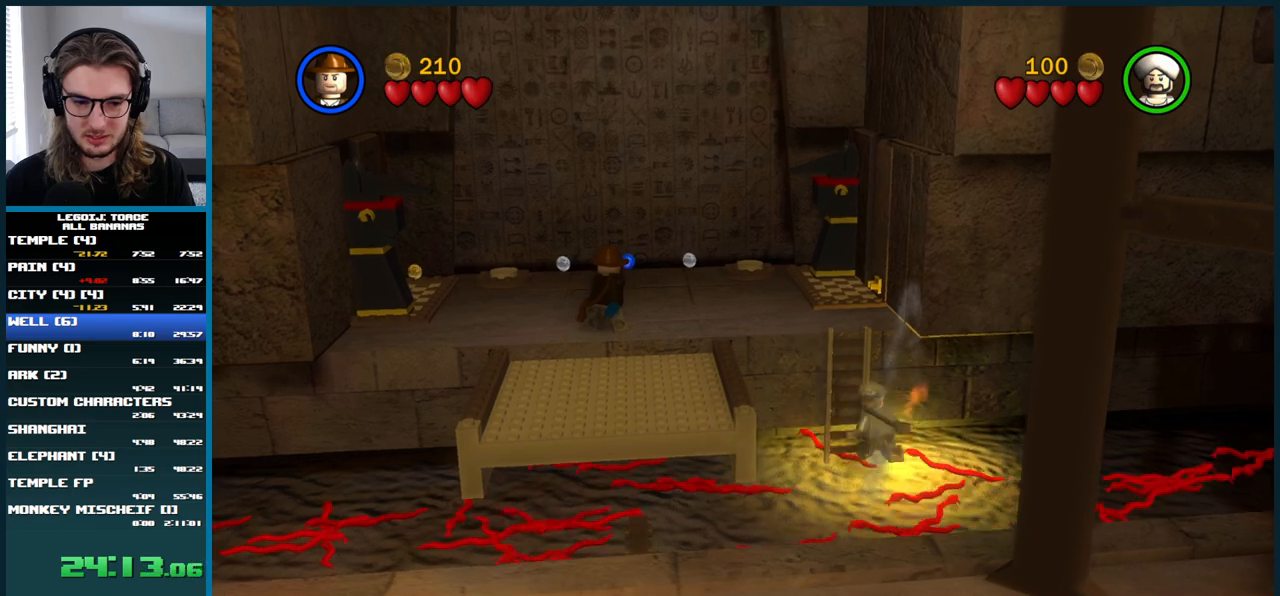
{"buttons": [], "left_stick": "up-left", "right_stick": "center", "button_events": []}
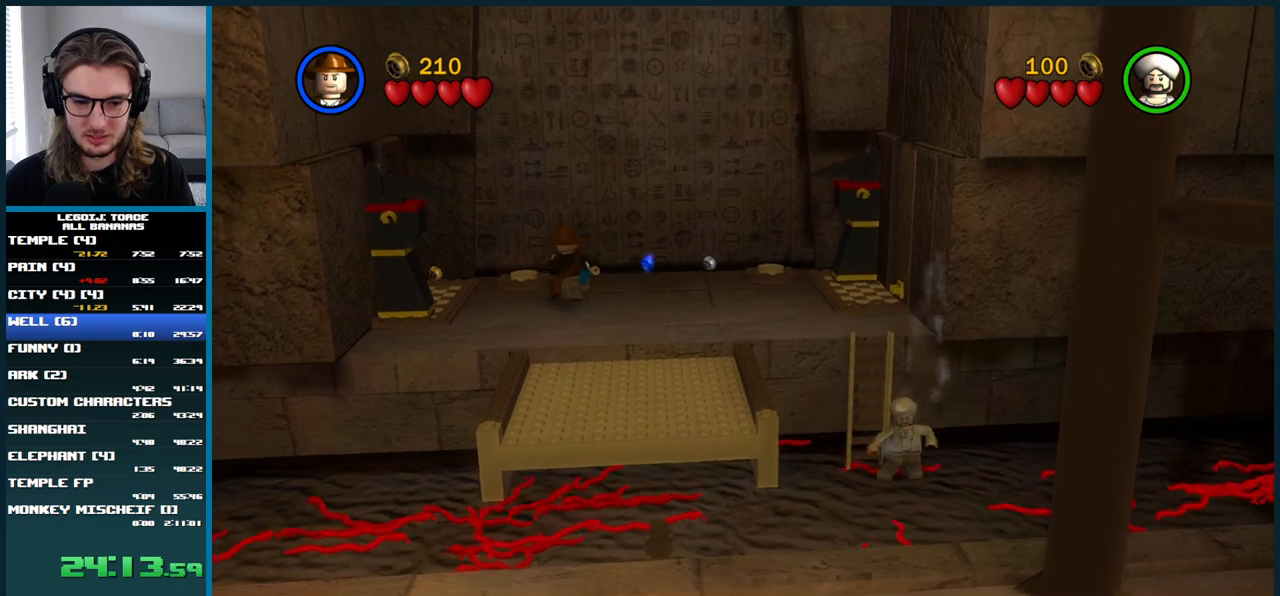
{"buttons": [], "left_stick": "center", "right_stick": "center", "button_events": []}
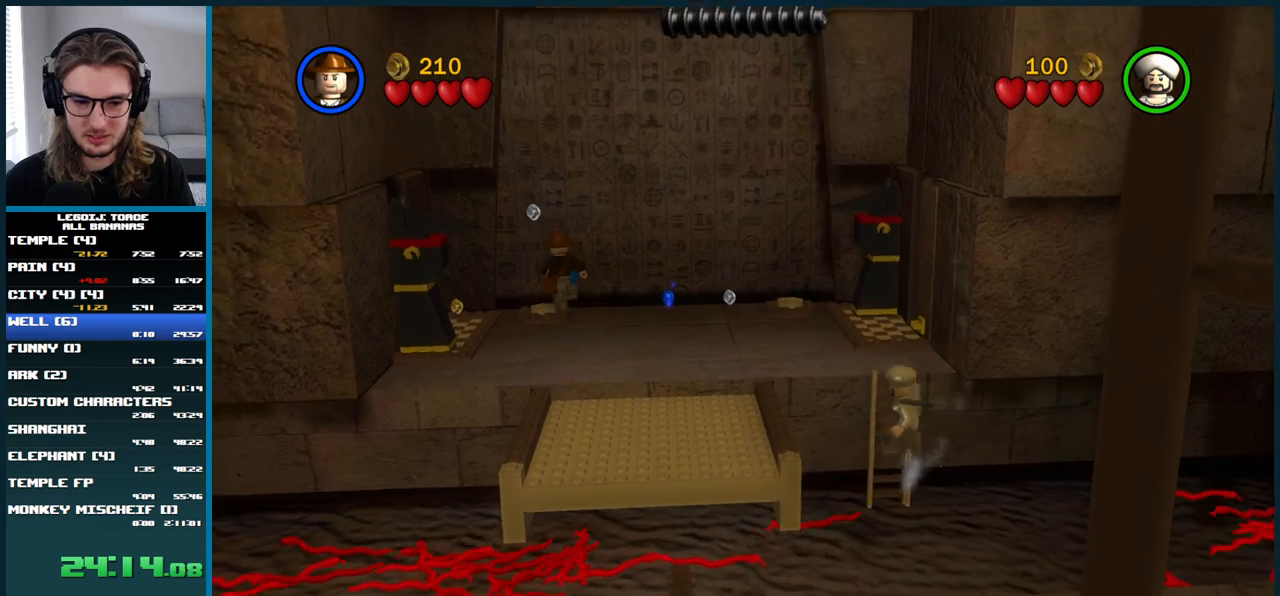
{"buttons": [], "left_stick": "center", "right_stick": "center", "button_events": []}
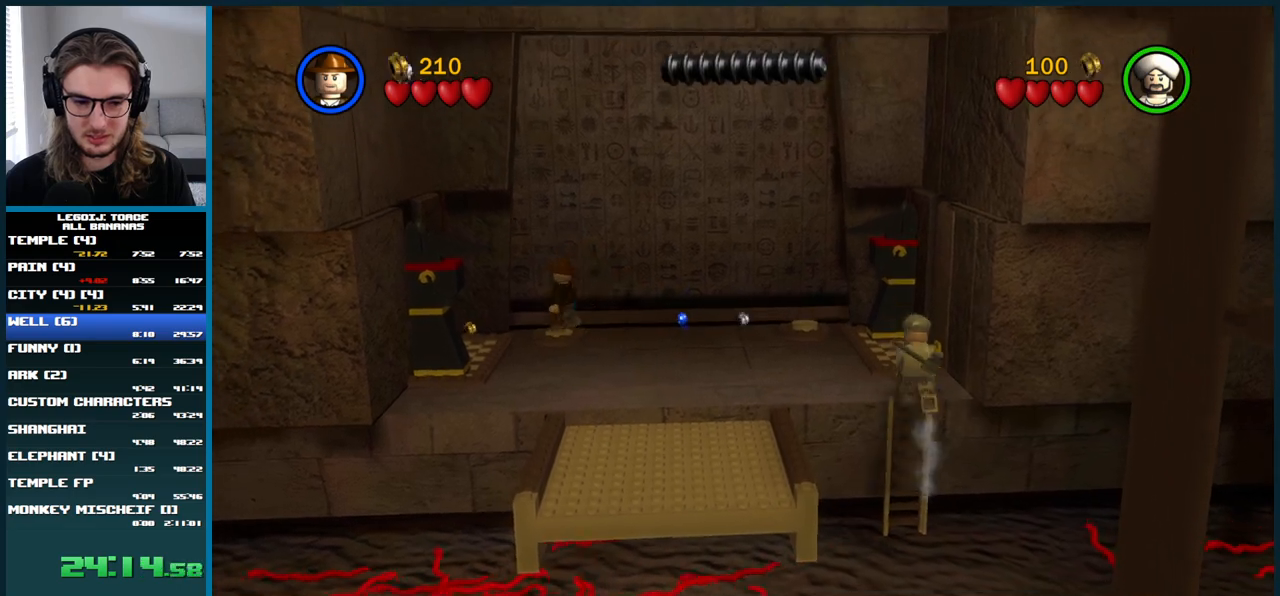
{"buttons": [], "left_stick": "center", "right_stick": "center", "button_events": []}
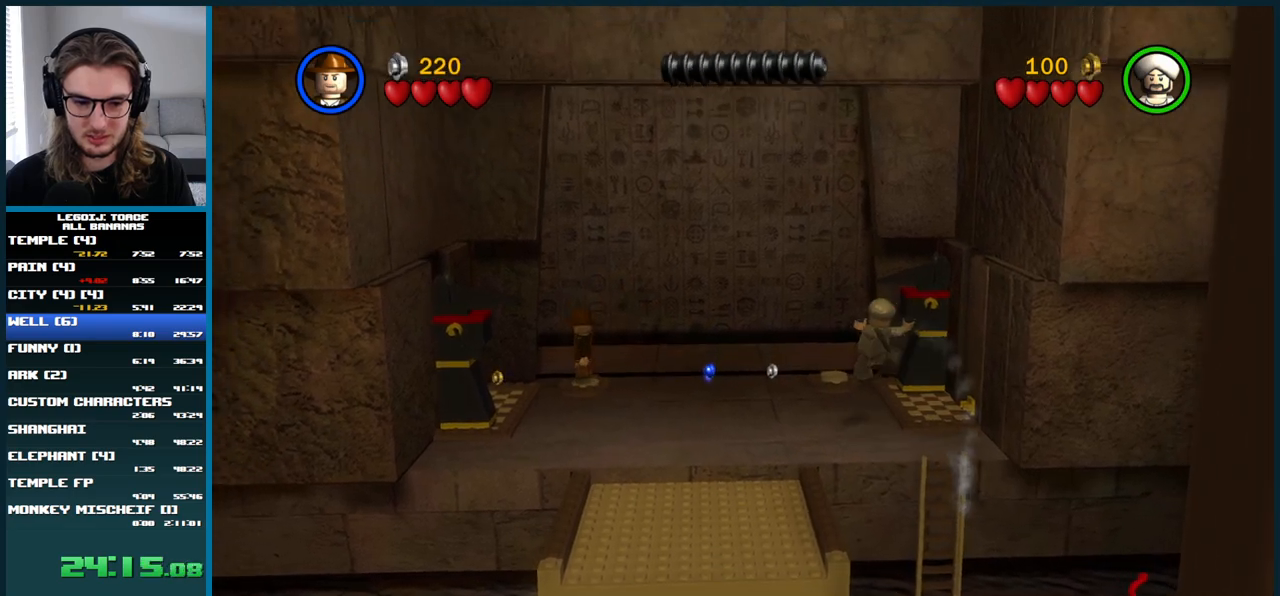
{"buttons": [], "left_stick": "center", "right_stick": "center", "button_events": []}
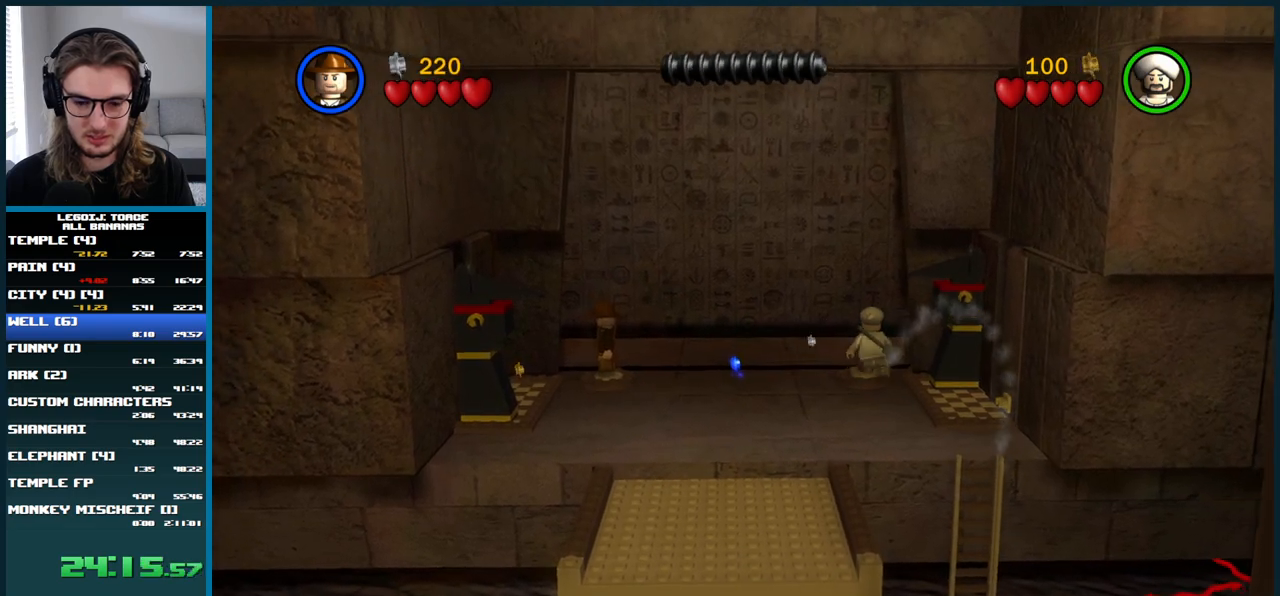
{"buttons": [], "left_stick": "center", "right_stick": "center", "button_events": []}
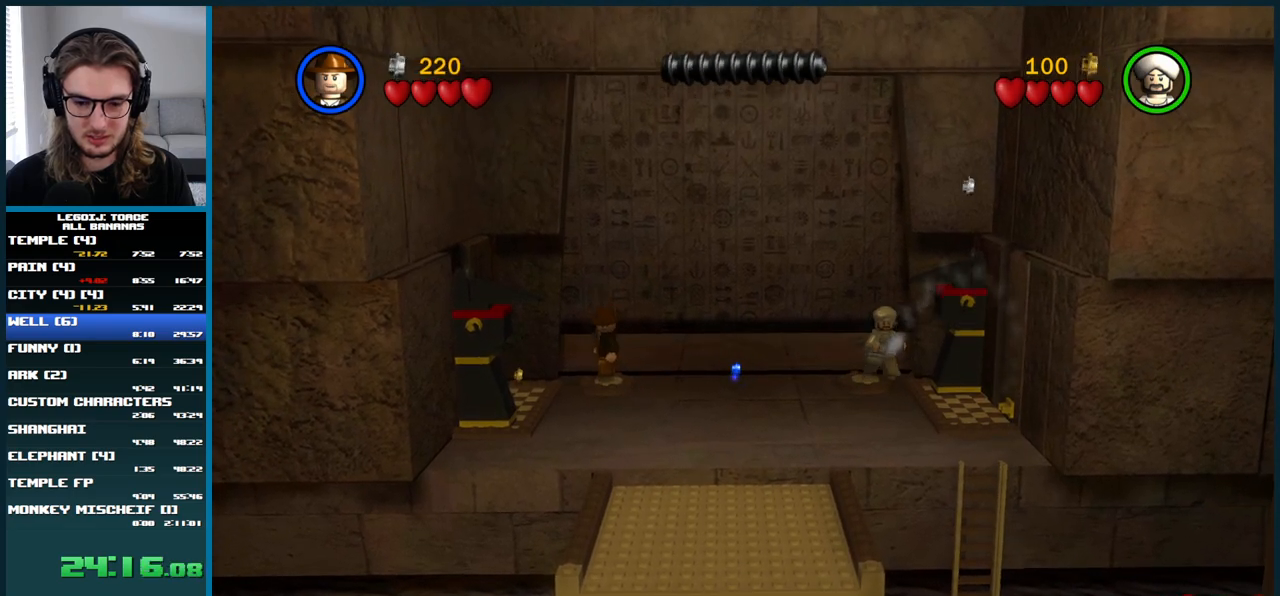
{"buttons": [], "left_stick": "center", "right_stick": "center", "button_events": []}
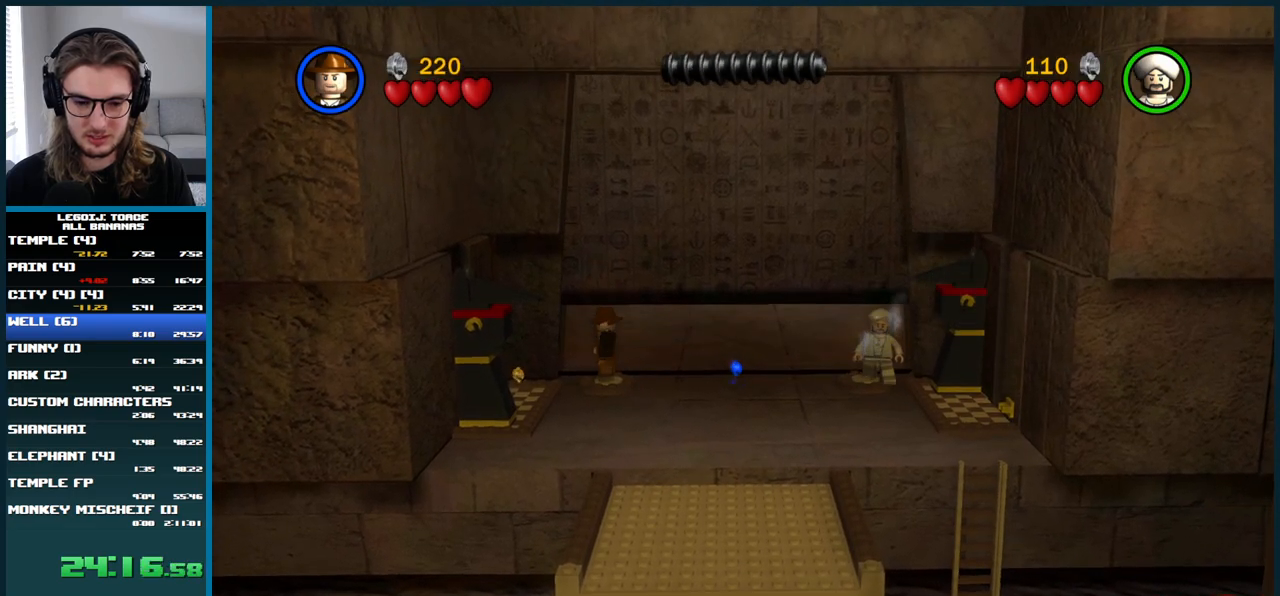
{"buttons": [], "left_stick": "center", "right_stick": "center", "button_events": []}
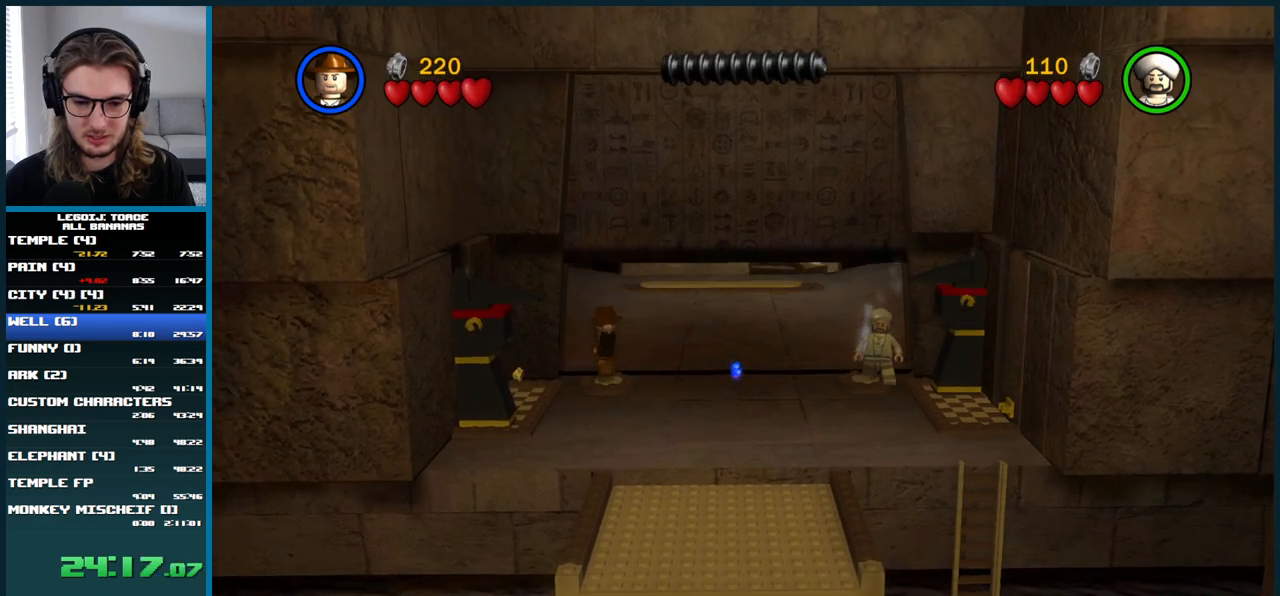
{"buttons": [], "left_stick": "center", "right_stick": "center", "button_events": []}
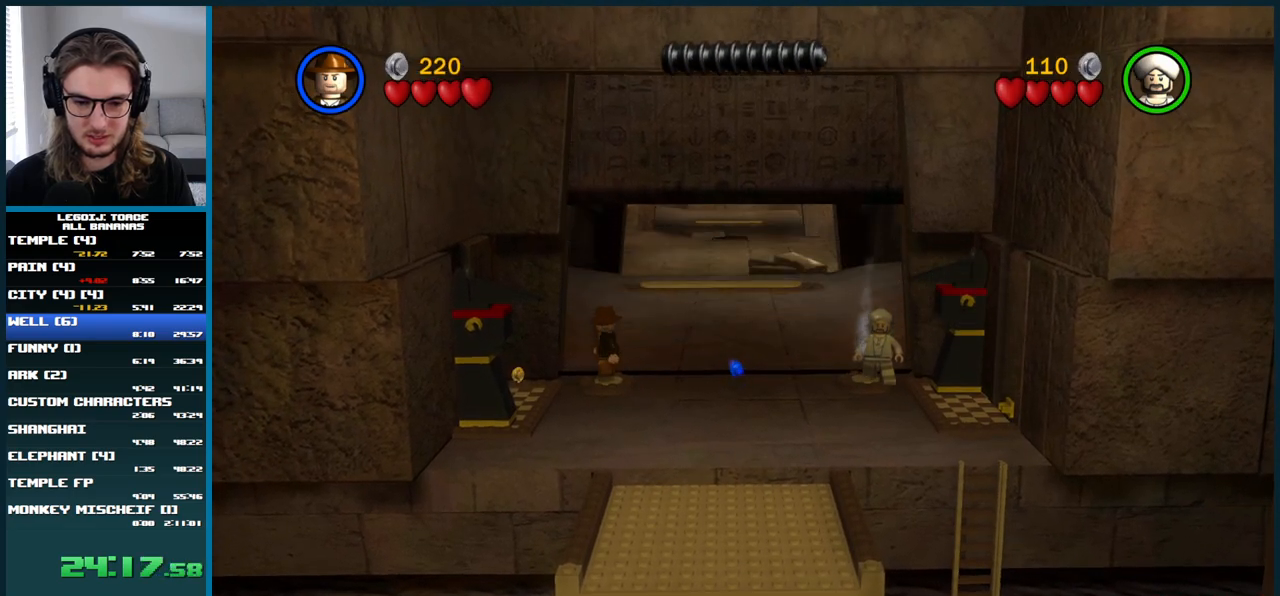
{"buttons": [], "left_stick": "down", "right_stick": "center", "button_events": []}
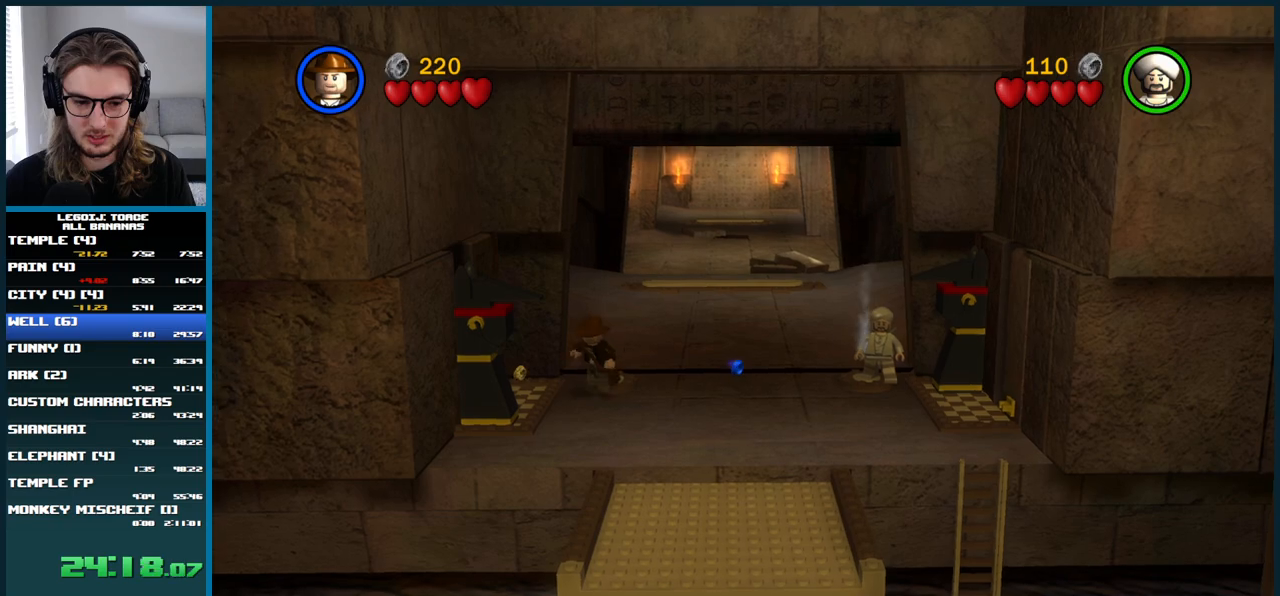
{"buttons": [], "left_stick": "down-left", "right_stick": "center", "button_events": []}
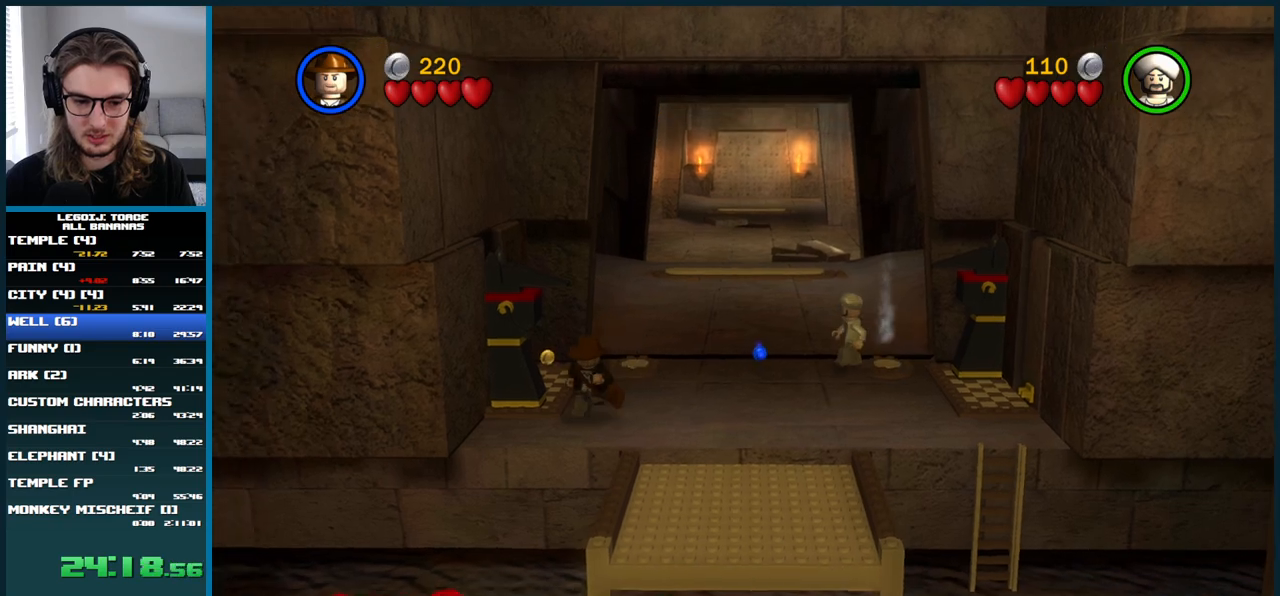
{"buttons": [], "left_stick": "up", "right_stick": "center", "button_events": []}
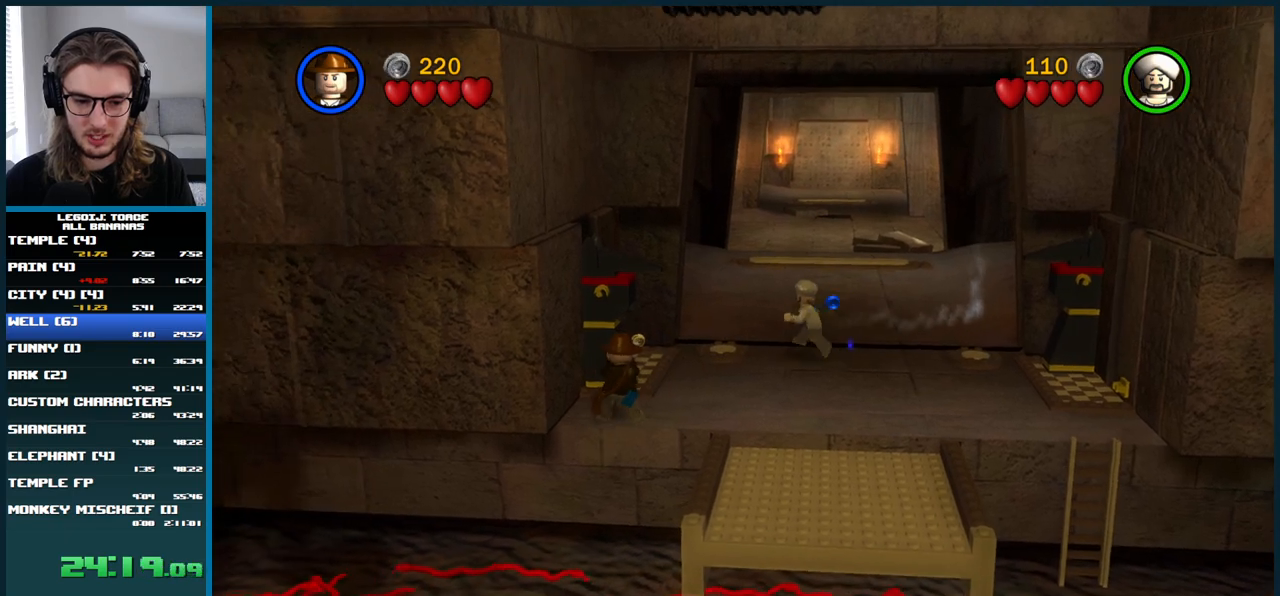
{"buttons": [], "left_stick": "up-left", "right_stick": "center", "button_events": []}
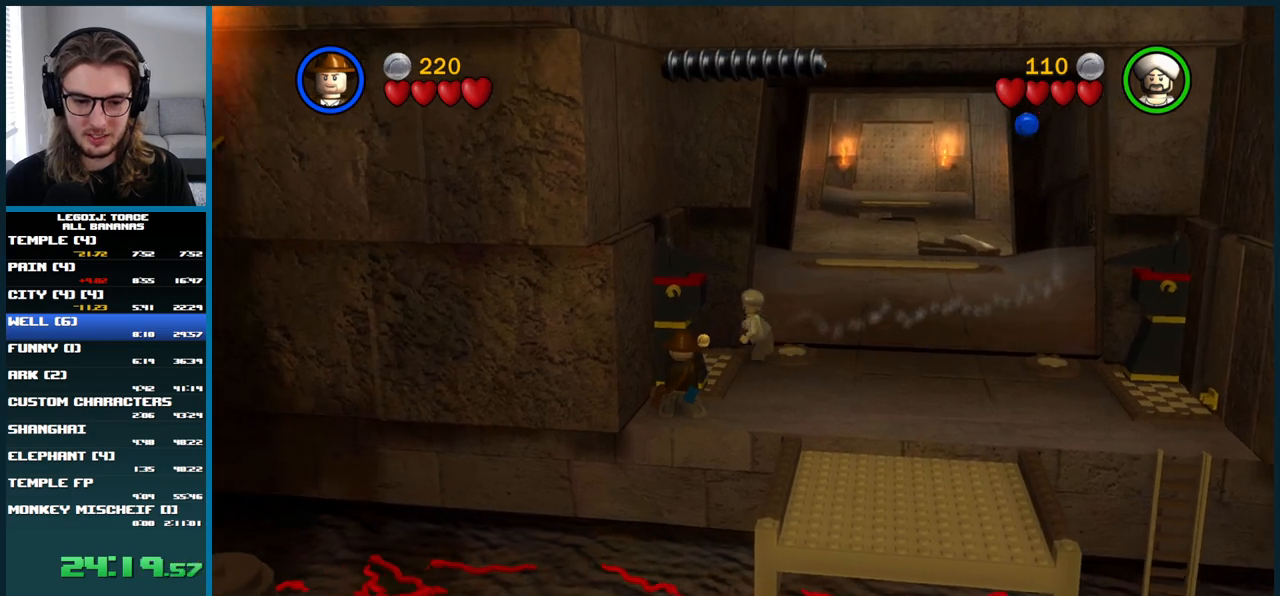
{"buttons": [], "left_stick": "center", "right_stick": "center", "button_events": []}
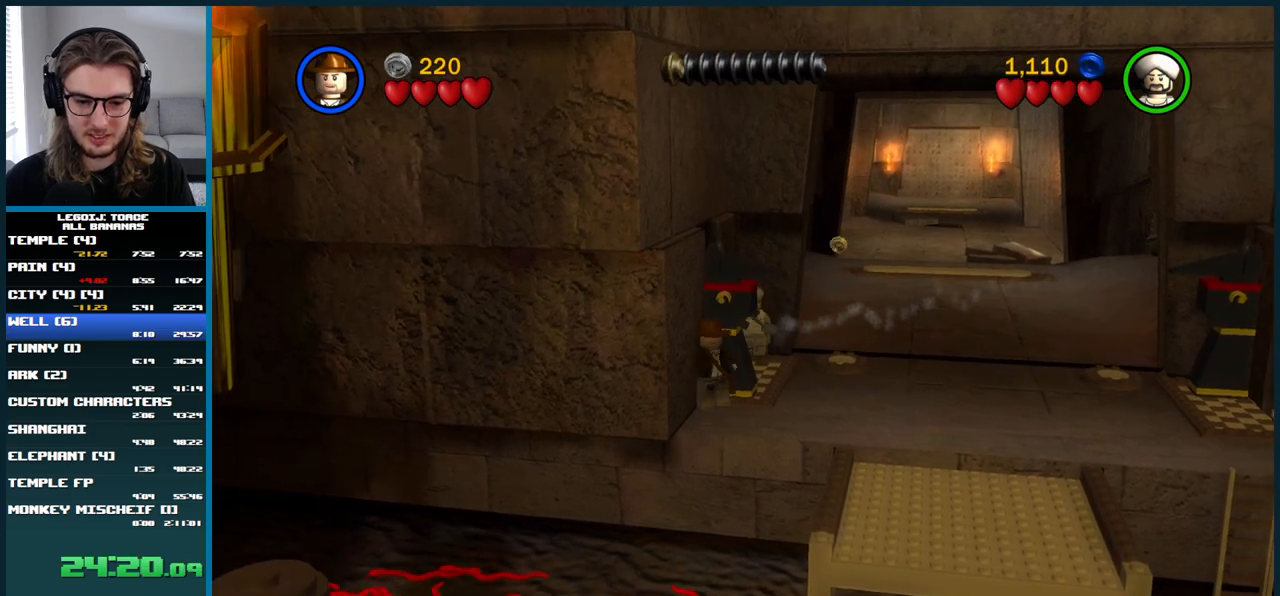
{"buttons": [], "left_stick": "up-right", "right_stick": "center", "button_events": []}
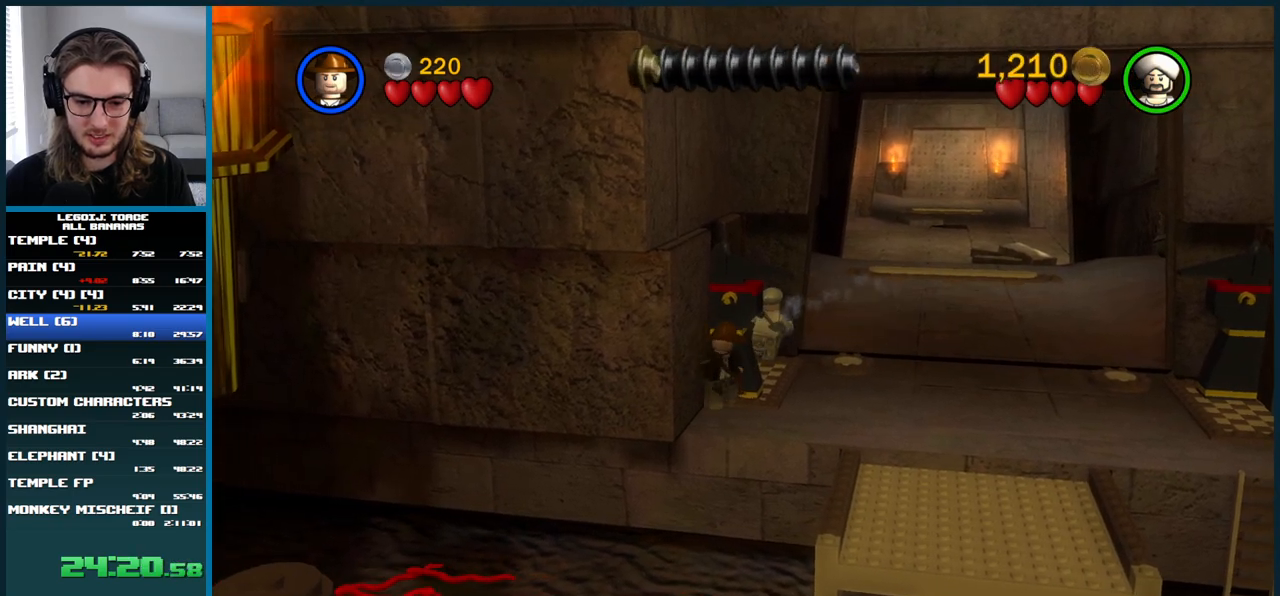
{"buttons": ["A"], "left_stick": "center", "right_stick": "center", "button_events": [[467, "A", "down"]]}
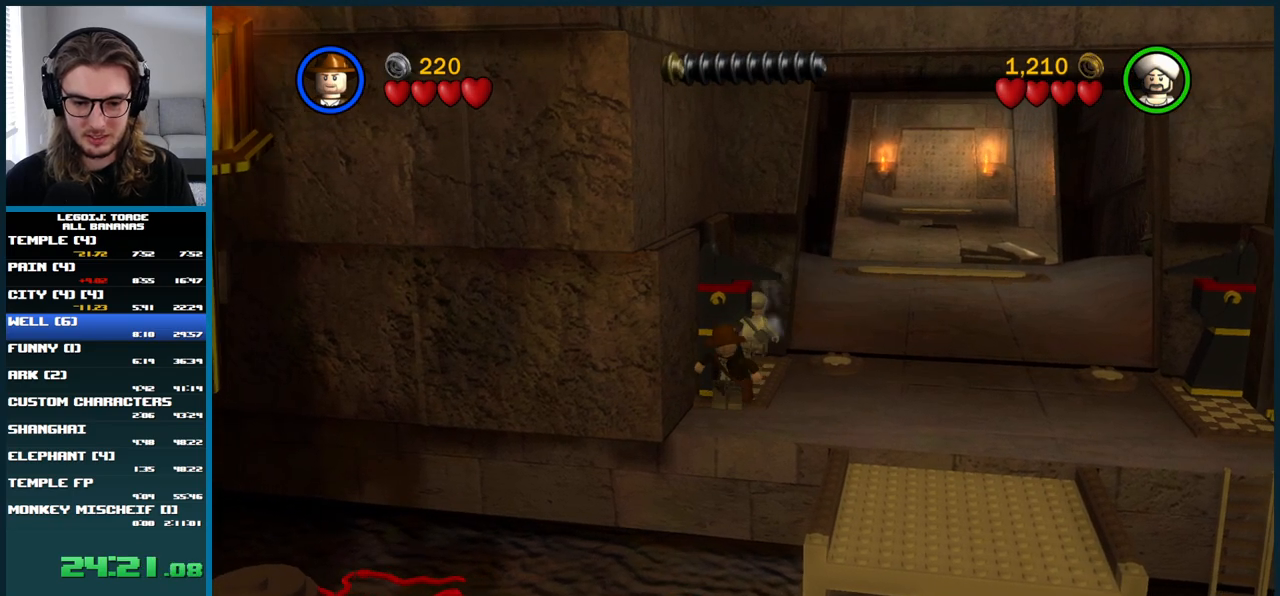
{"buttons": [], "left_stick": "center", "right_stick": "center", "button_events": [[100, "A", "up"]]}